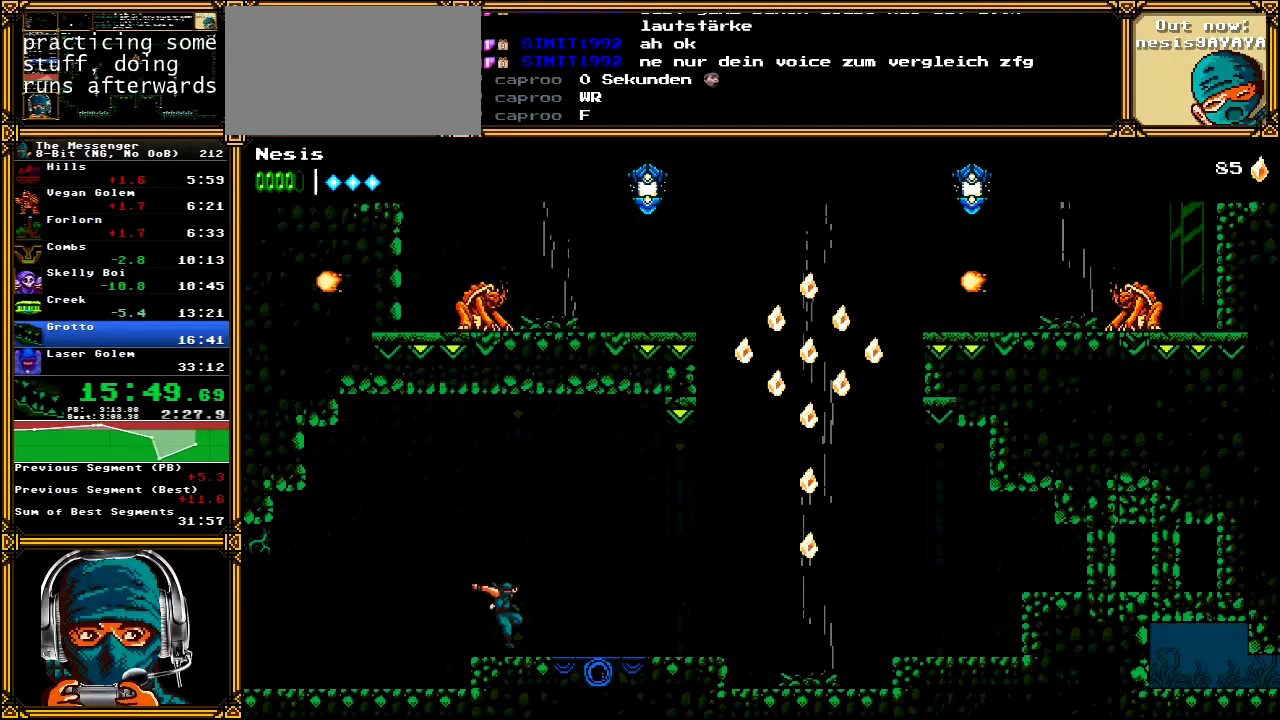
Gameplay with a controller (Xbox layout); each line is a JSON object with the inputs held at the frame after it. "events" lists button and stick changes between this image and that frame as [ms after this image, input, new state], when the widget could be followed in between. Not read: L1 L3 R1 R3 SELECT START.
{"buttons": ["DPAD_RIGHT"], "left_stick": "center", "right_stick": "center", "events": []}
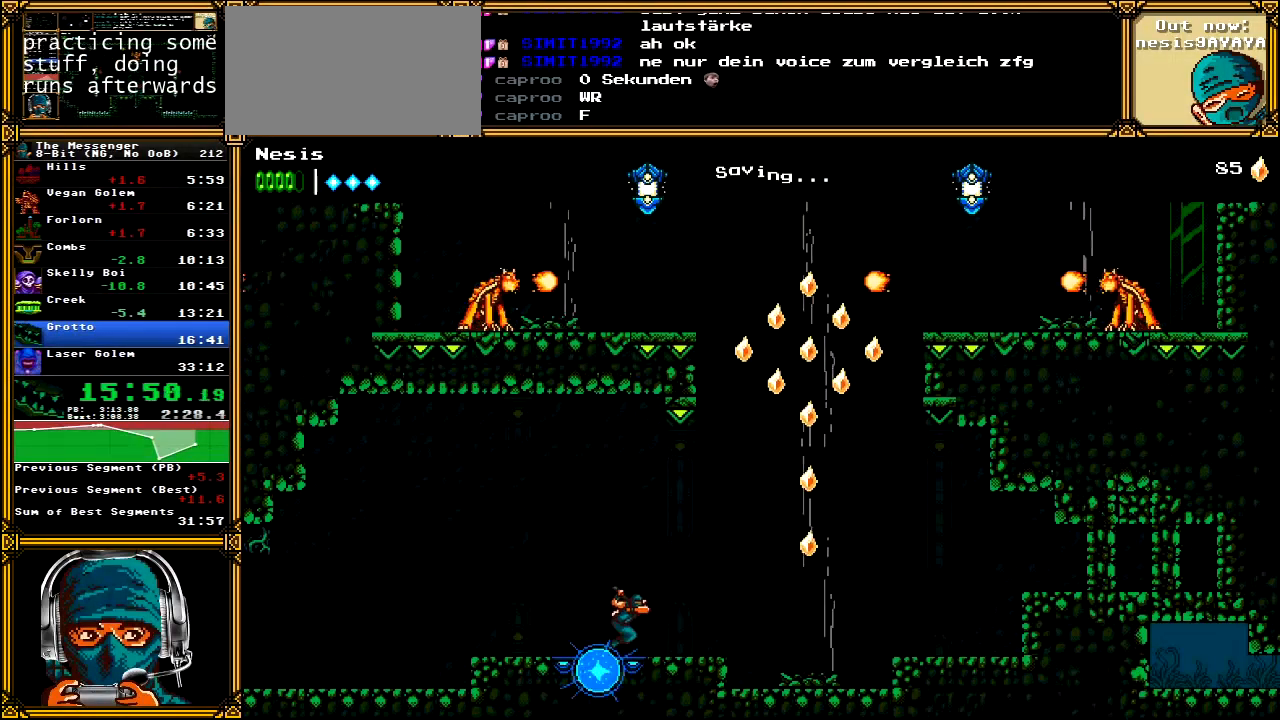
{"buttons": ["A", "DPAD_RIGHT"], "left_stick": "center", "right_stick": "center", "events": [[217, "A", "down"]]}
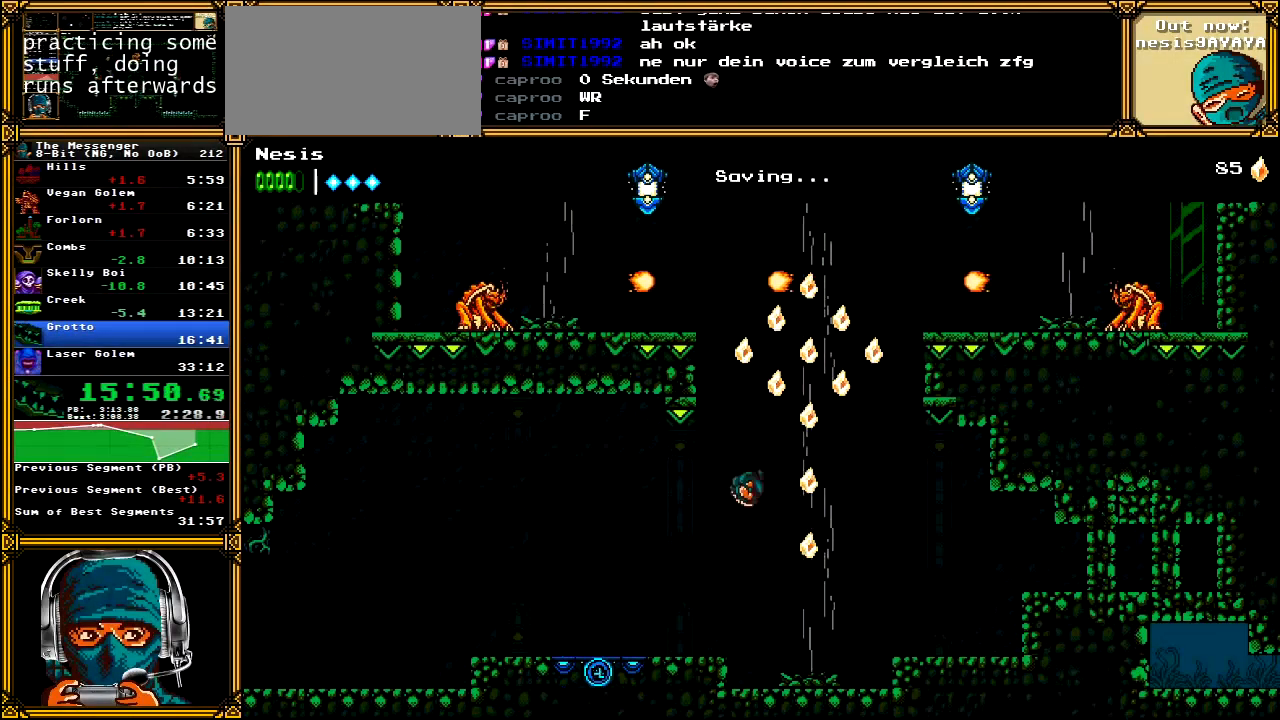
{"buttons": ["A"], "left_stick": "center", "right_stick": "center", "events": [[100, "A", "up"], [183, "A", "down"], [283, "DPAD_RIGHT", "up"]]}
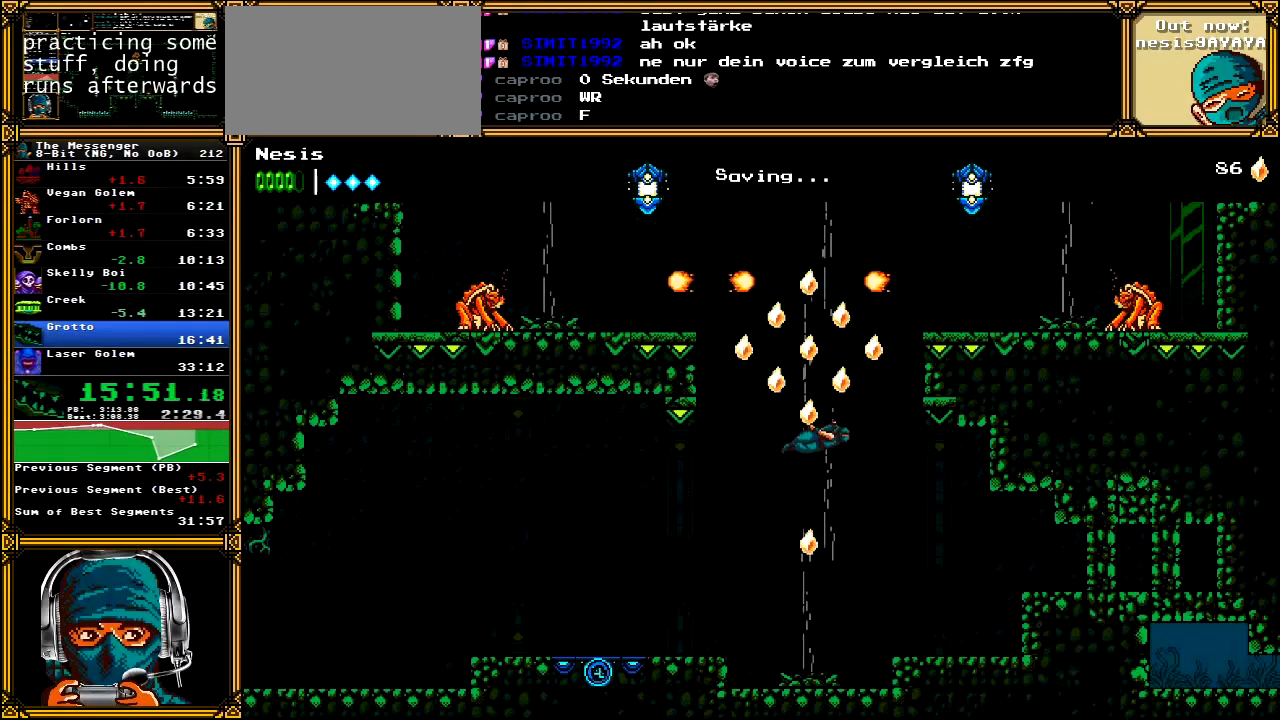
{"buttons": ["A", "DPAD_LEFT"], "left_stick": "center", "right_stick": "center", "events": [[83, "DPAD_LEFT", "down"]]}
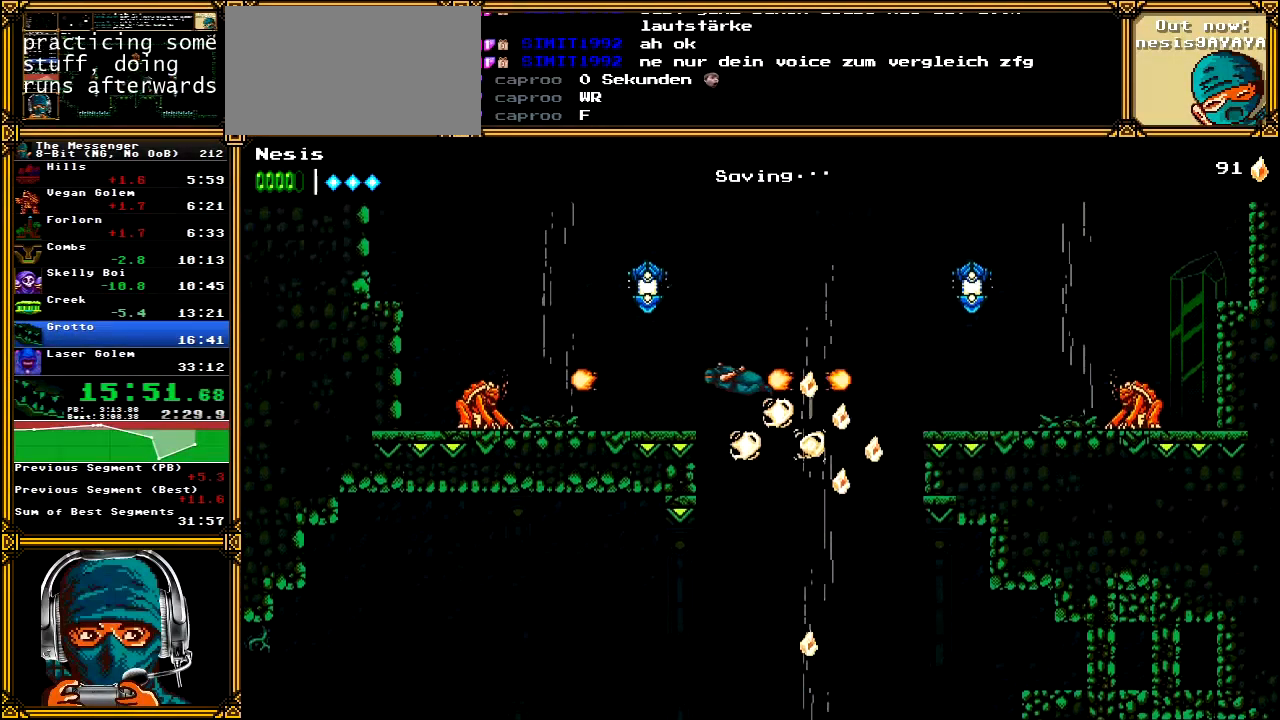
{"buttons": ["A", "X", "DPAD_RIGHT"], "left_stick": "center", "right_stick": "center", "events": [[67, "A", "up"], [467, "DPAD_LEFT", "up"], [483, "A", "down"], [500, "DPAD_RIGHT", "down"], [500, "X", "down"]]}
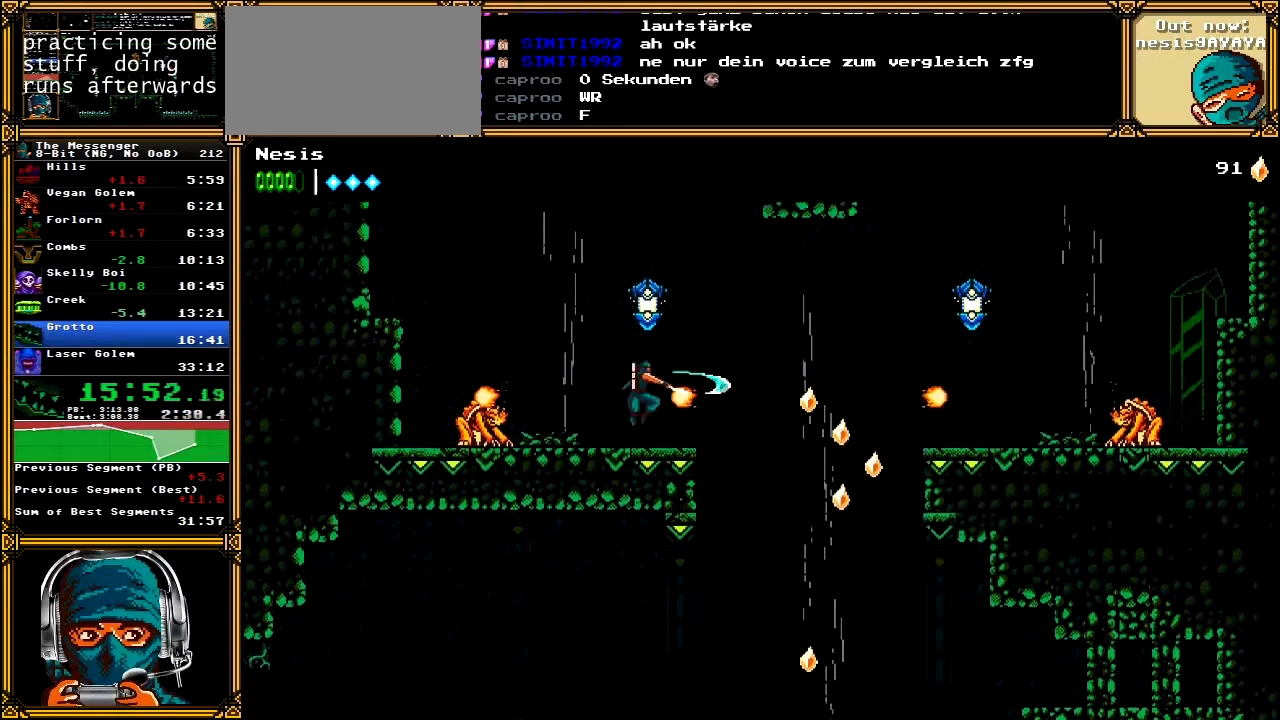
{"buttons": ["A", "X"], "left_stick": "center", "right_stick": "center", "events": [[83, "DPAD_RIGHT", "up"], [150, "X", "up"], [183, "A", "up"], [333, "A", "down"], [333, "X", "down"], [350, "DPAD_LEFT", "down"], [483, "DPAD_LEFT", "up"]]}
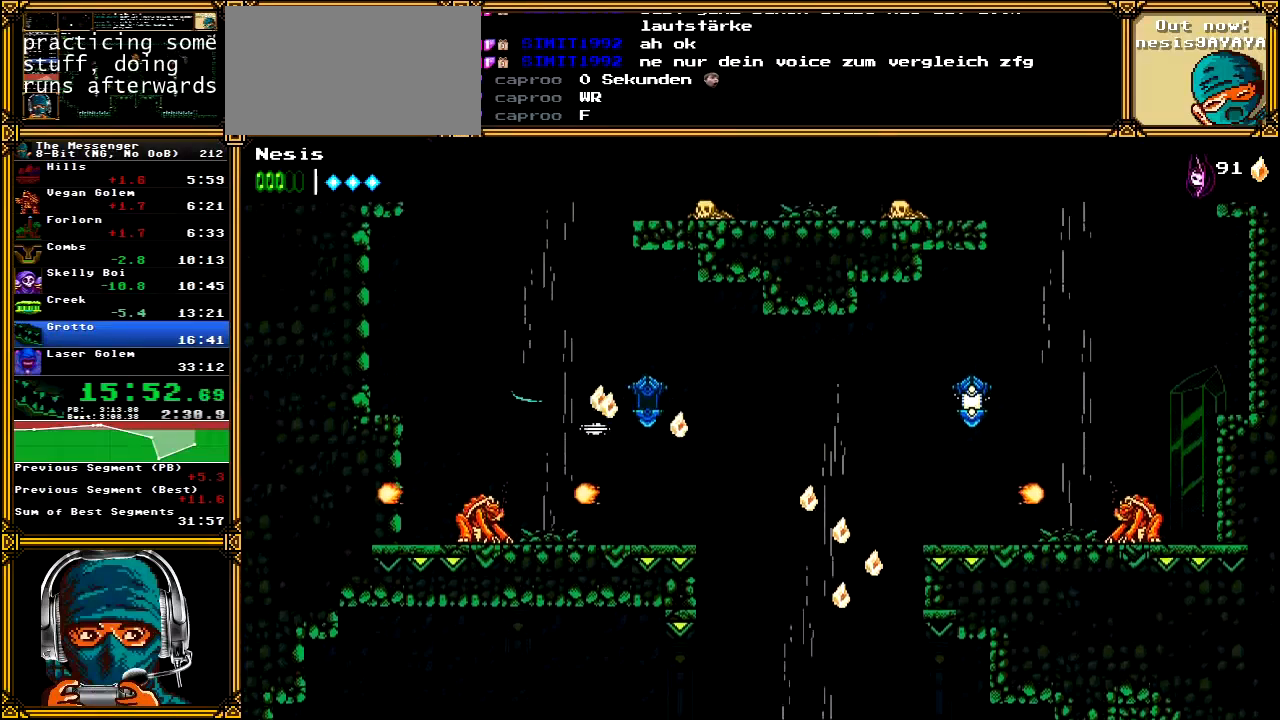
{"buttons": ["A", "X"], "left_stick": "center", "right_stick": "center", "events": [[67, "X", "up"], [83, "A", "up"], [117, "DPAD_RIGHT", "down"], [283, "A", "down"], [283, "X", "down"], [300, "DPAD_RIGHT", "up"]]}
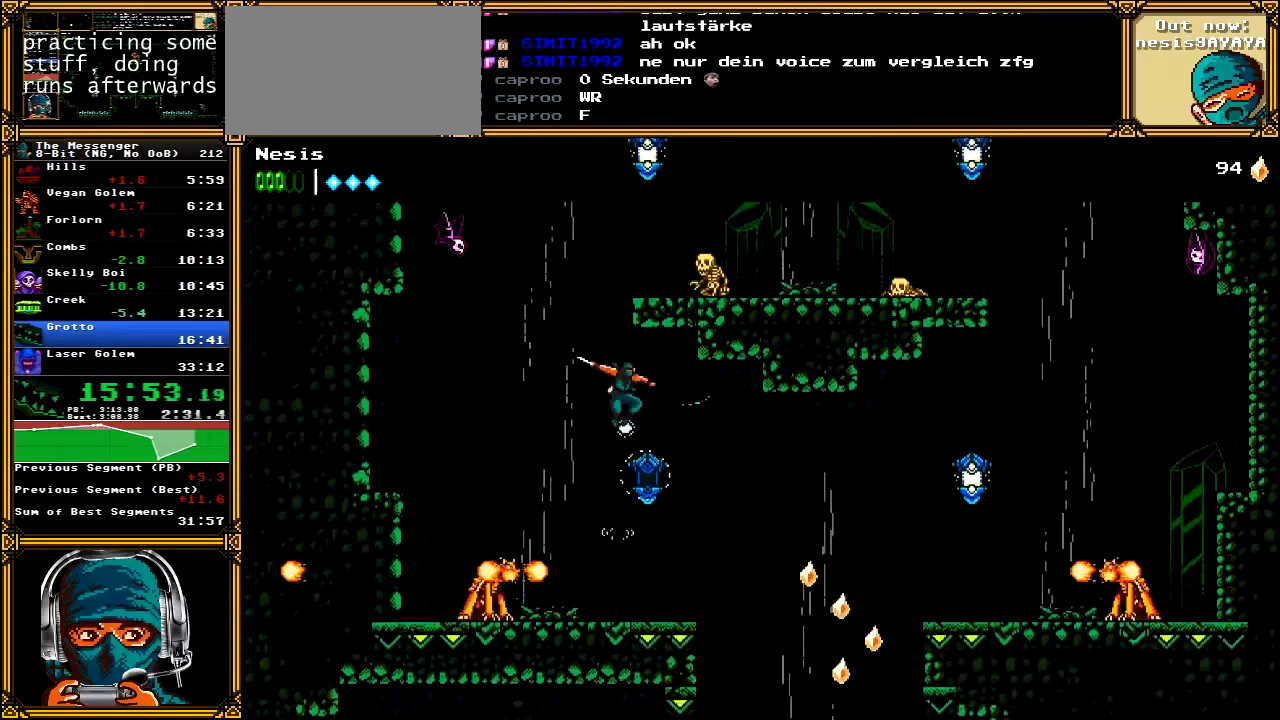
{"buttons": ["A", "DPAD_RIGHT"], "left_stick": "center", "right_stick": "center", "events": [[17, "DPAD_LEFT", "down"], [50, "X", "up"], [83, "A", "up"], [133, "A", "down"], [167, "DPAD_LEFT", "up"], [283, "DPAD_RIGHT", "down"], [350, "X", "down"], [500, "X", "up"]]}
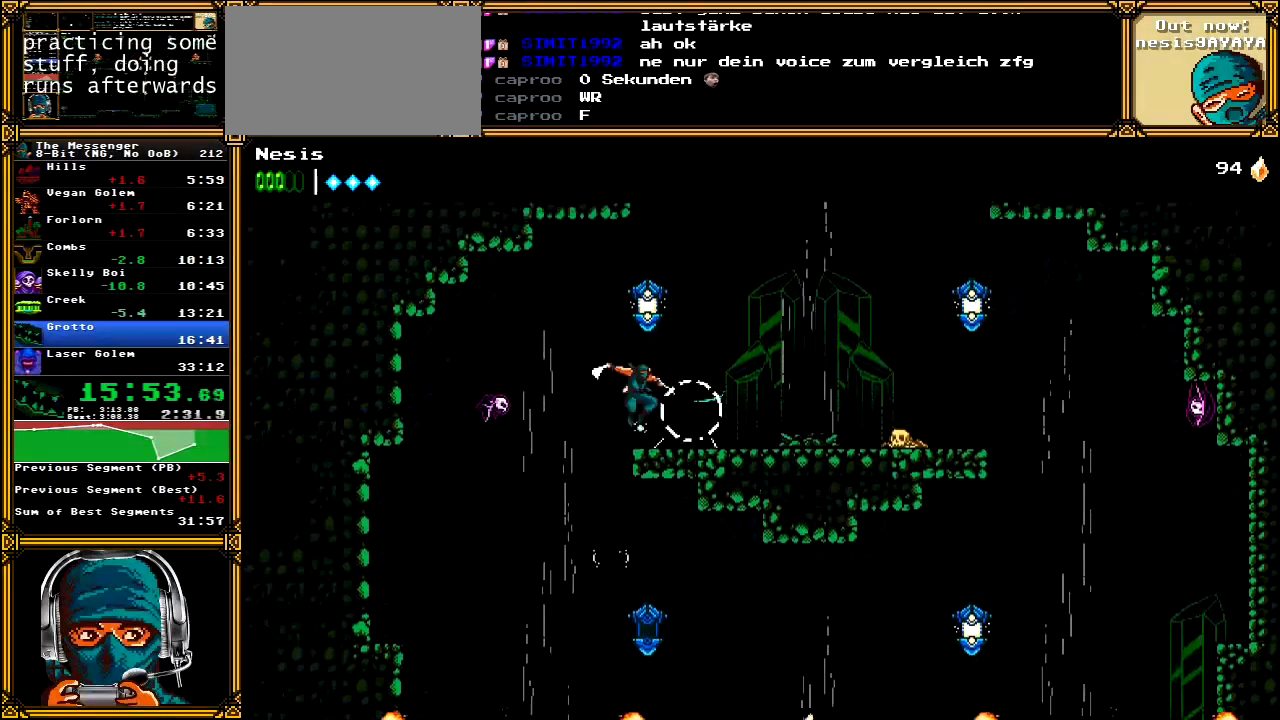
{"buttons": ["DPAD_RIGHT"], "left_stick": "center", "right_stick": "center", "events": [[33, "A", "up"], [50, "DPAD_RIGHT", "up"], [100, "A", "down"], [117, "X", "down"], [183, "DPAD_RIGHT", "down"], [367, "X", "up"], [400, "A", "up"]]}
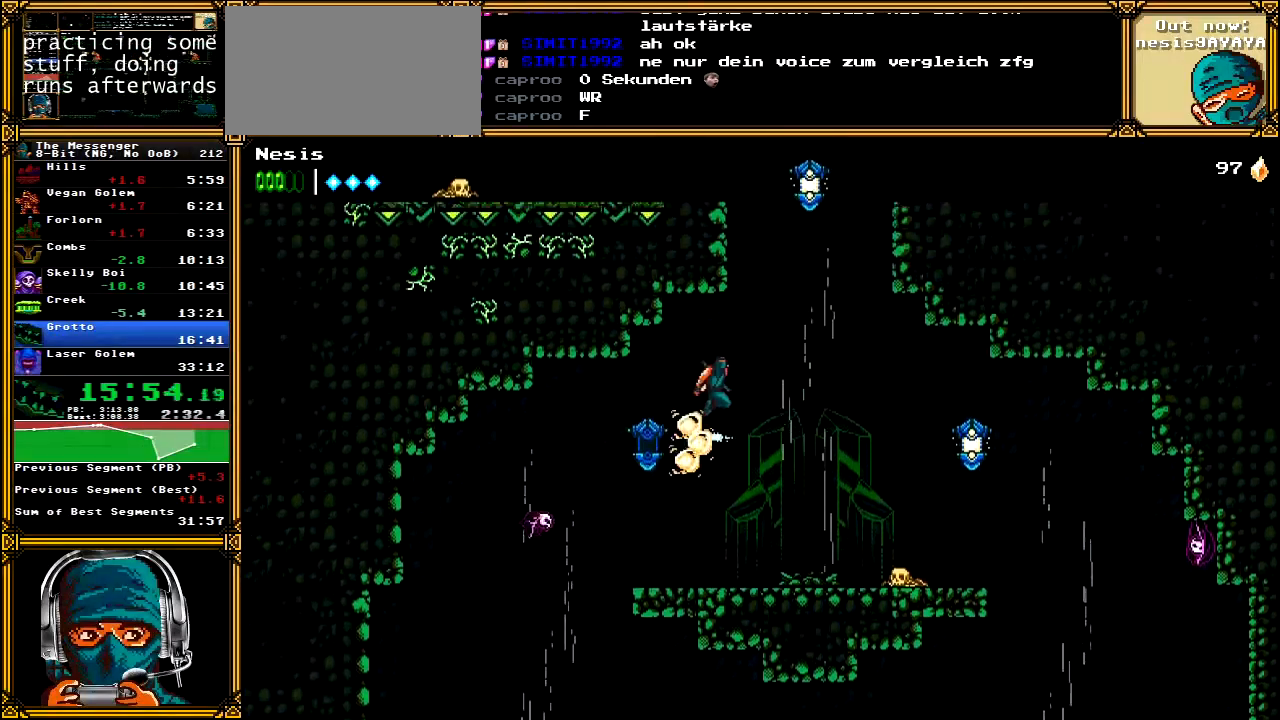
{"buttons": ["A", "X", "DPAD_LEFT"], "left_stick": "center", "right_stick": "center", "events": [[17, "A", "down"], [167, "DPAD_RIGHT", "up"], [267, "DPAD_LEFT", "down"], [350, "A", "up"], [417, "A", "down"], [483, "X", "down"]]}
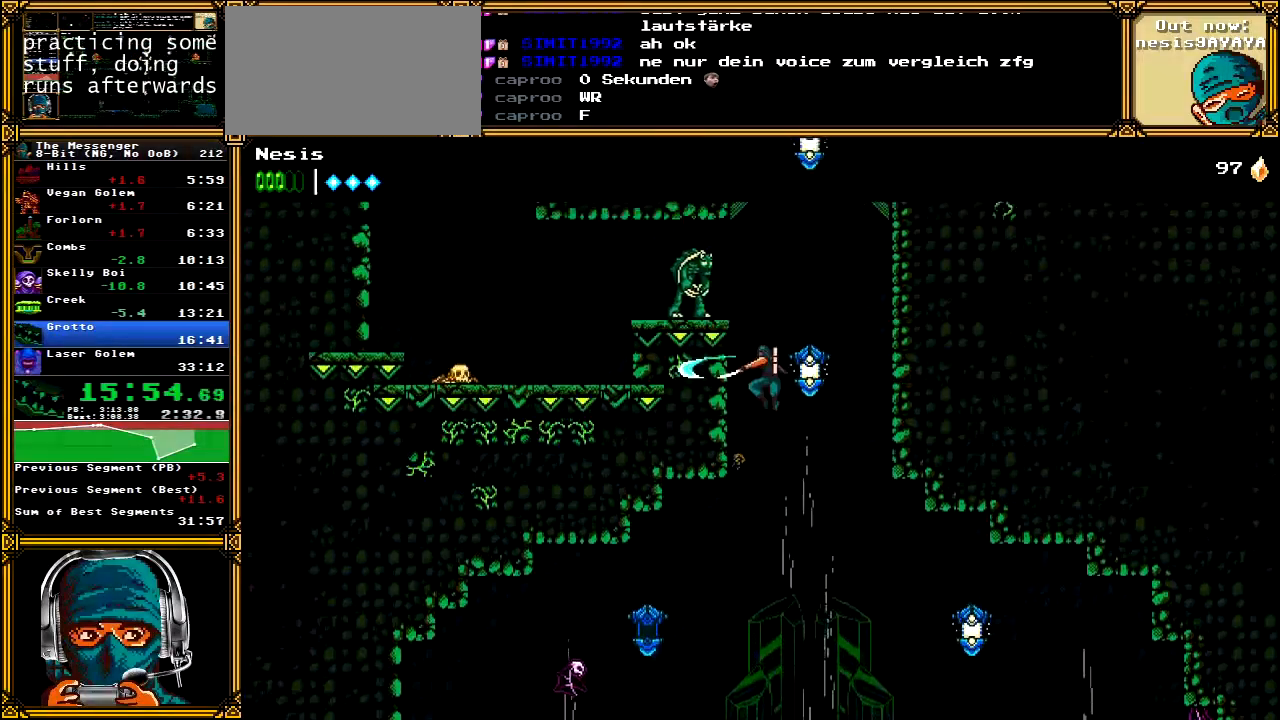
{"buttons": ["DPAD_LEFT"], "left_stick": "center", "right_stick": "center", "events": [[200, "X", "up"], [300, "X", "down"], [383, "X", "up"], [400, "A", "up"]]}
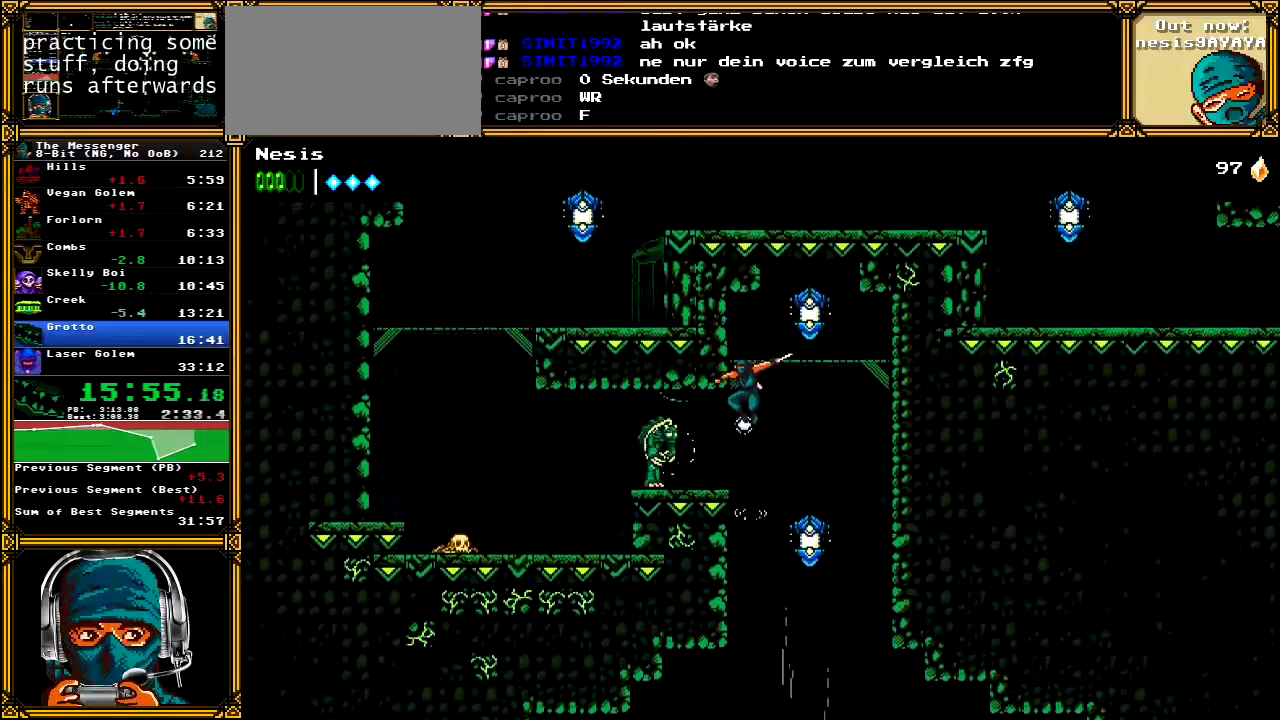
{"buttons": ["DPAD_LEFT"], "left_stick": "center", "right_stick": "center", "events": [[167, "X", "down"], [283, "X", "up"], [350, "X", "down"], [450, "X", "up"]]}
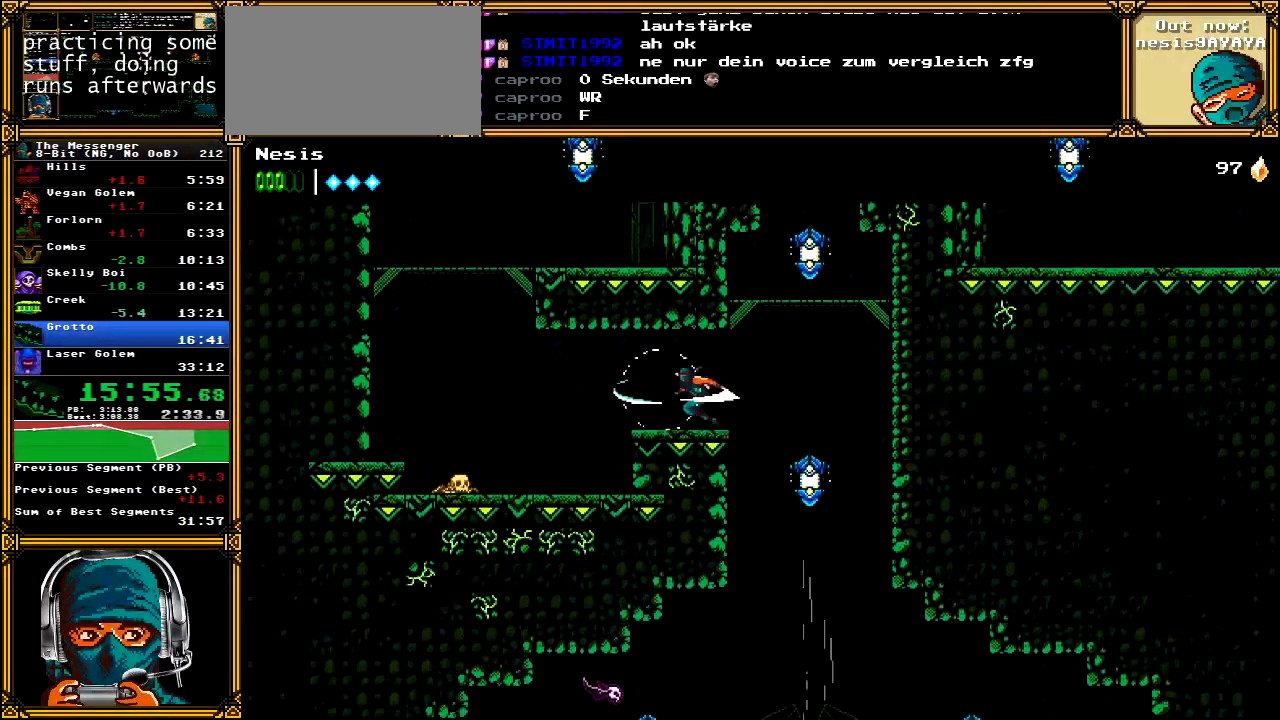
{"buttons": ["DPAD_LEFT"], "left_stick": "center", "right_stick": "center", "events": [[17, "X", "down"], [133, "X", "up"]]}
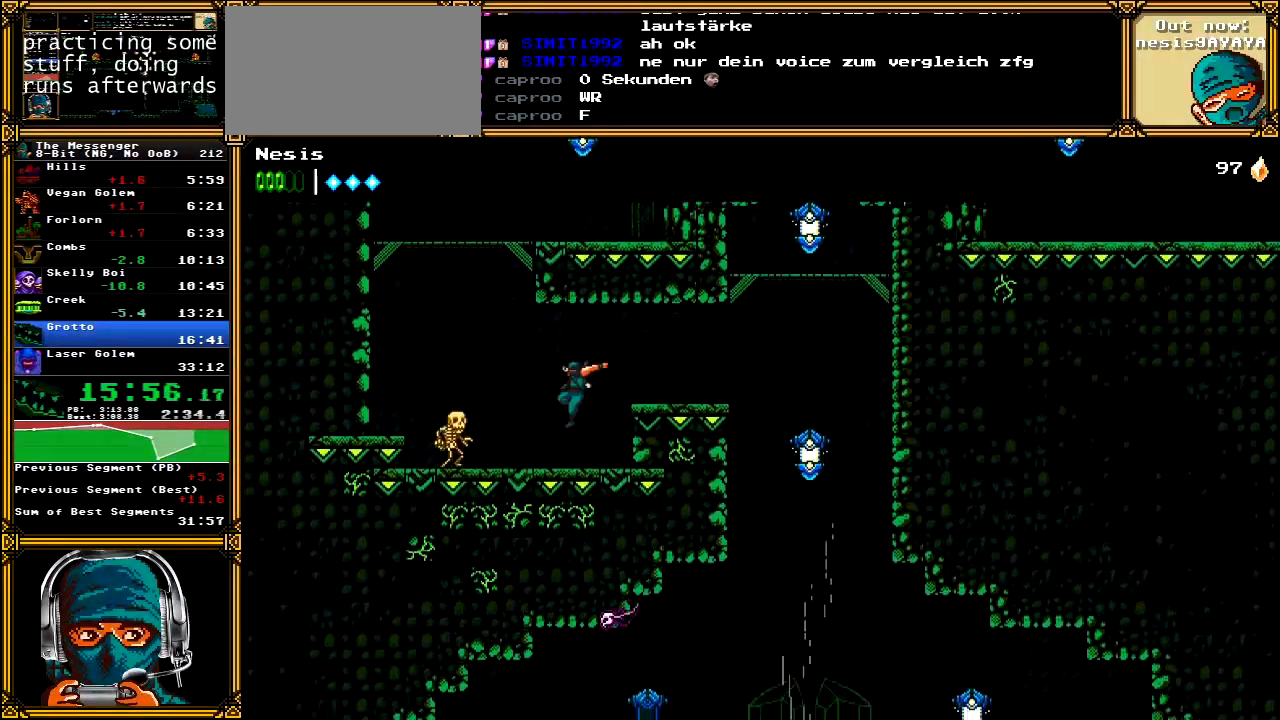
{"buttons": ["A"], "left_stick": "center", "right_stick": "center", "events": [[133, "A", "down"], [250, "X", "down"], [367, "DPAD_LEFT", "up"], [417, "X", "up"], [433, "A", "up"], [500, "A", "down"]]}
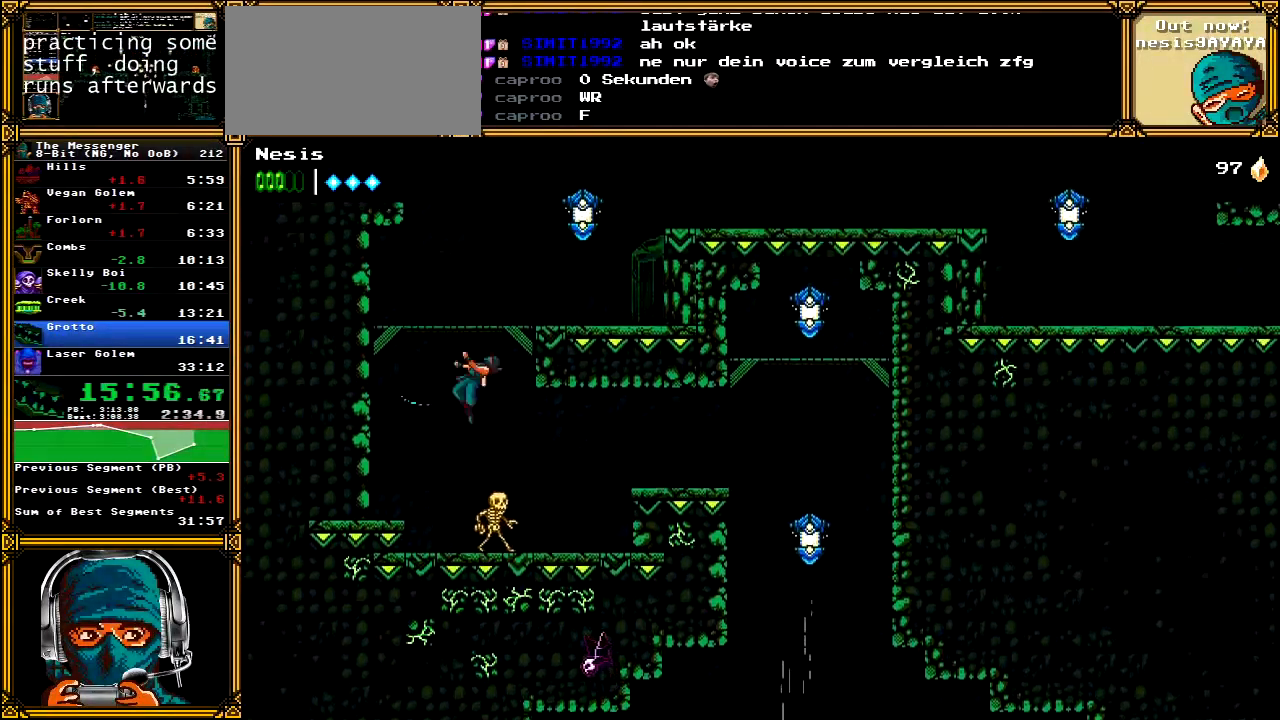
{"buttons": ["A", "X"], "left_stick": "center", "right_stick": "center", "events": [[67, "X", "down"], [200, "DPAD_RIGHT", "down"], [250, "DPAD_RIGHT", "up"], [267, "X", "up"], [450, "X", "down"]]}
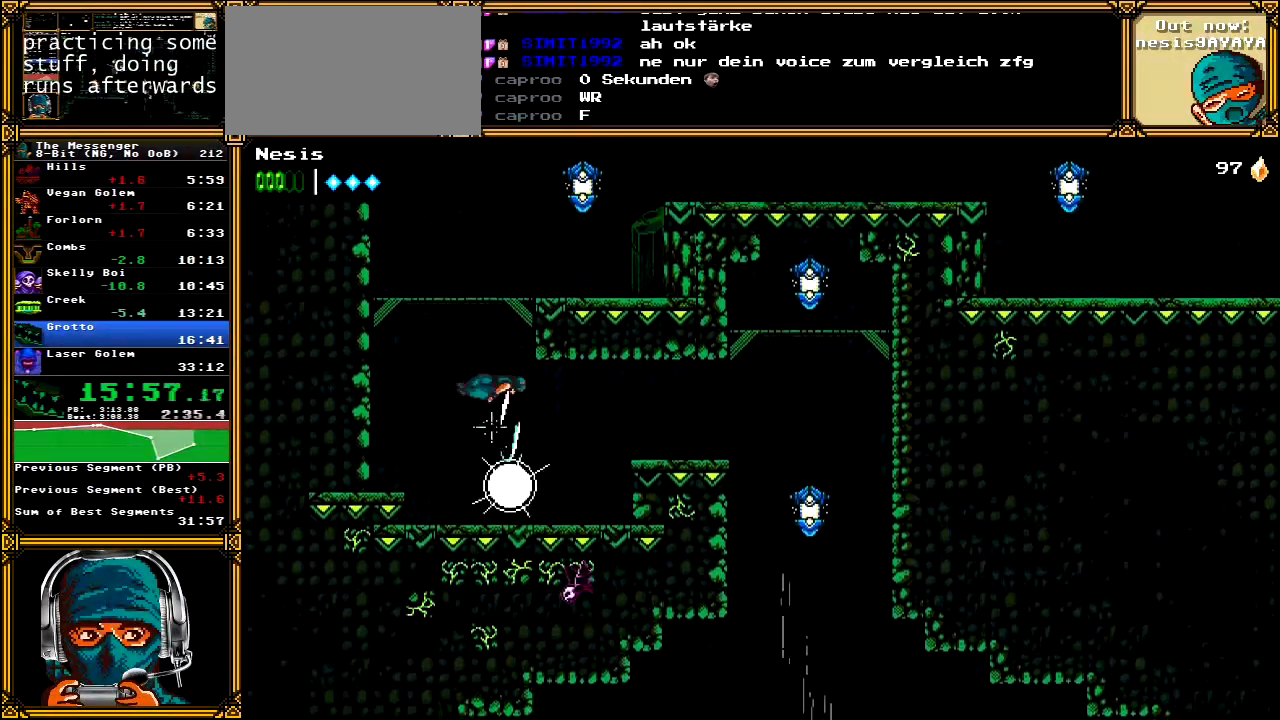
{"buttons": ["A", "X", "DPAD_RIGHT"], "left_stick": "center", "right_stick": "center", "events": [[67, "X", "up"], [117, "A", "up"], [167, "A", "down"], [300, "DPAD_RIGHT", "down"], [417, "X", "down"]]}
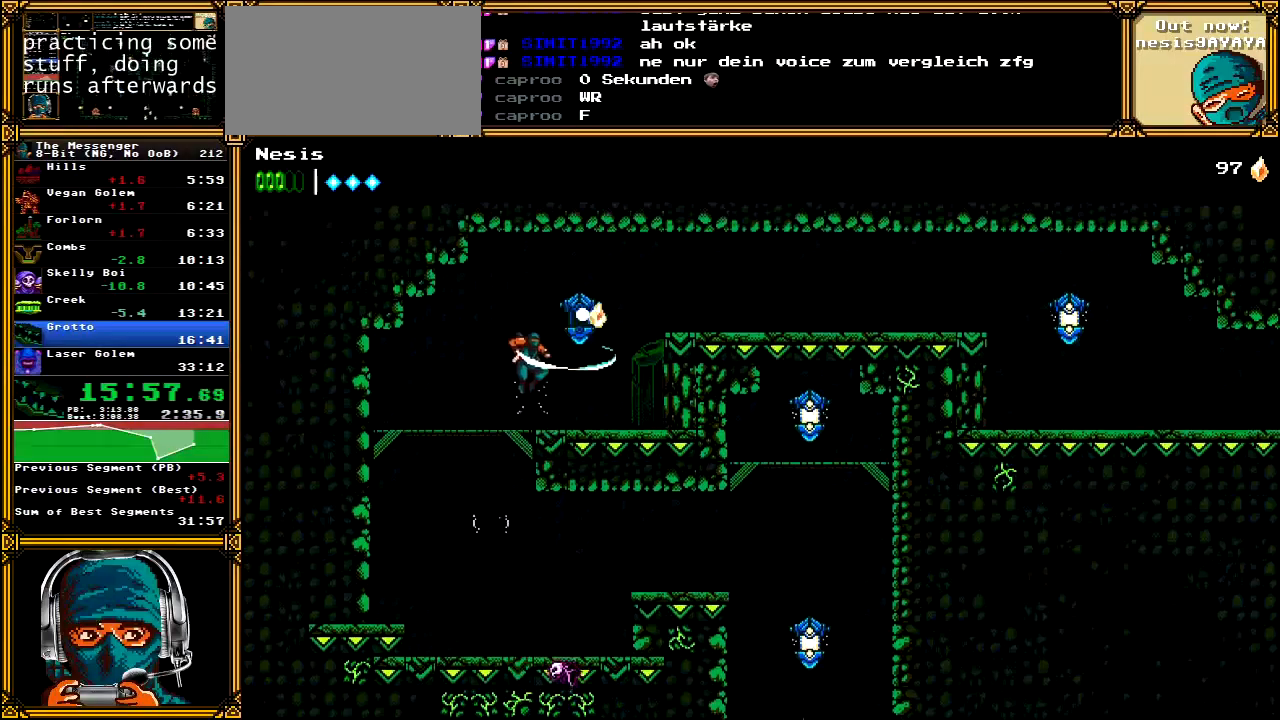
{"buttons": ["A", "DPAD_RIGHT"], "left_stick": "center", "right_stick": "center", "events": [[83, "X", "up"], [117, "A", "up"], [400, "A", "down"]]}
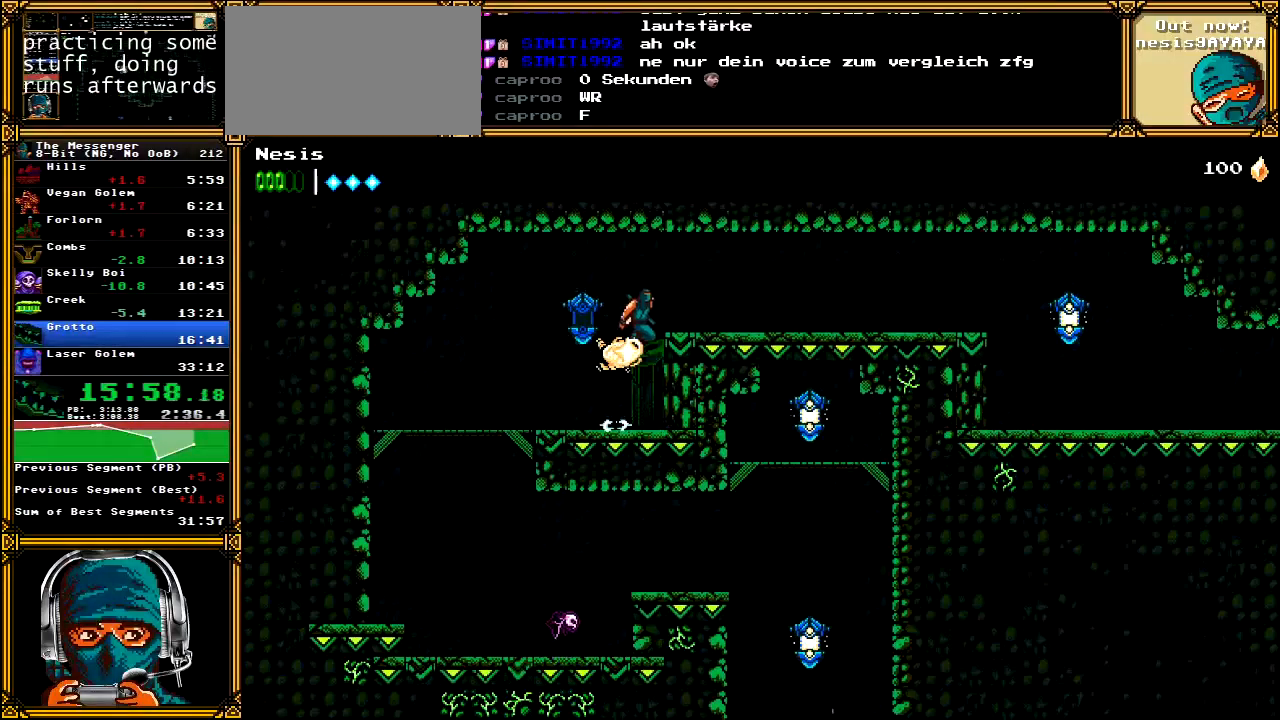
{"buttons": ["DPAD_RIGHT"], "left_stick": "center", "right_stick": "center", "events": [[217, "A", "up"]]}
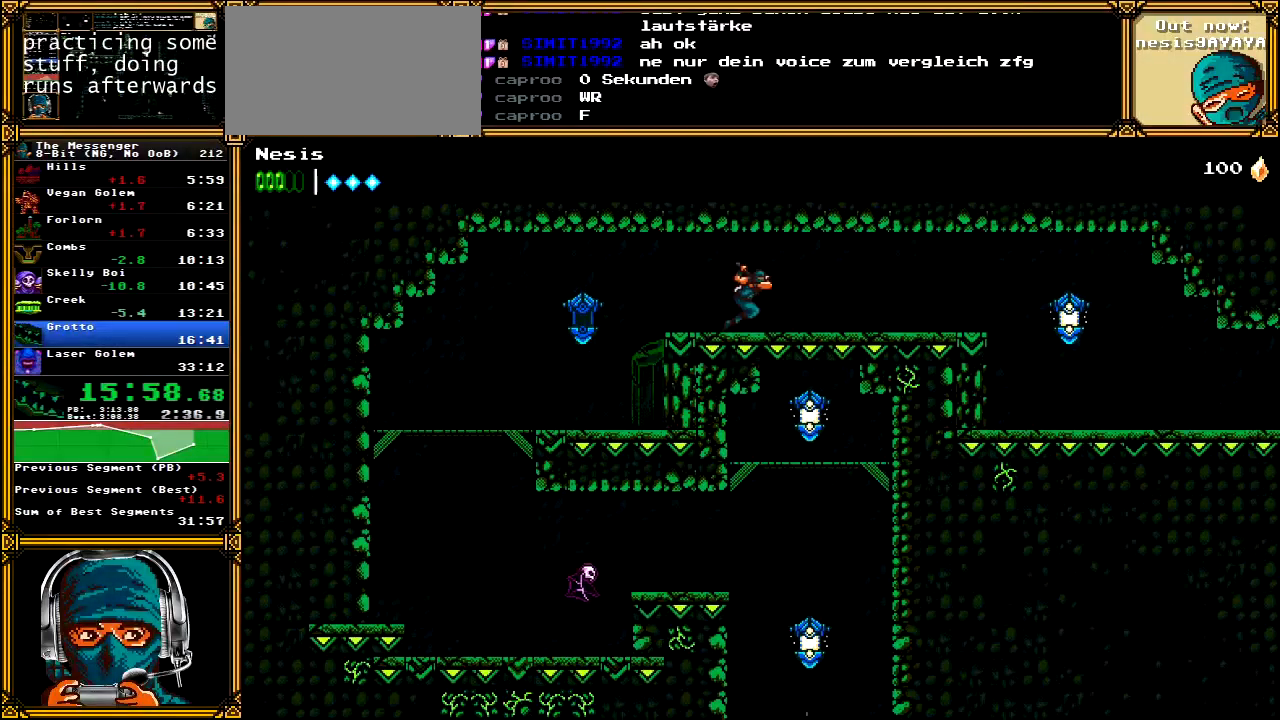
{"buttons": ["DPAD_RIGHT"], "left_stick": "center", "right_stick": "center", "events": []}
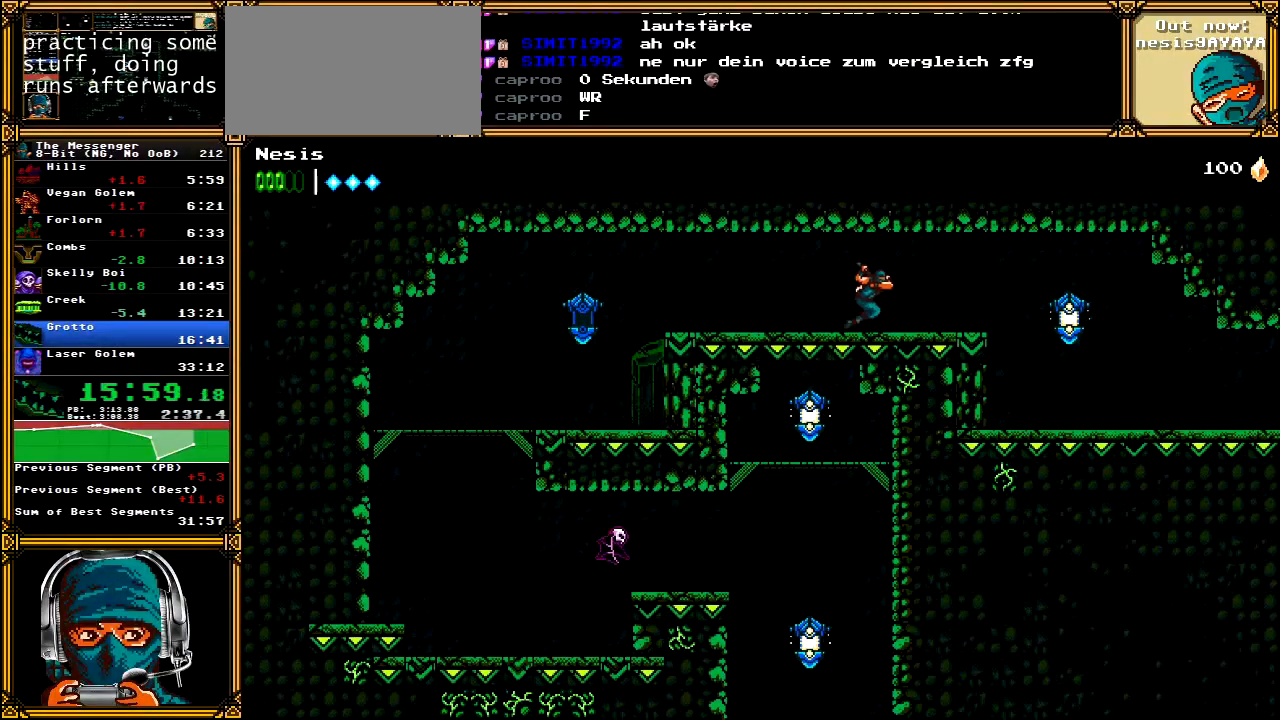
{"buttons": ["X", "DPAD_RIGHT"], "left_stick": "center", "right_stick": "center", "events": [[467, "X", "down"]]}
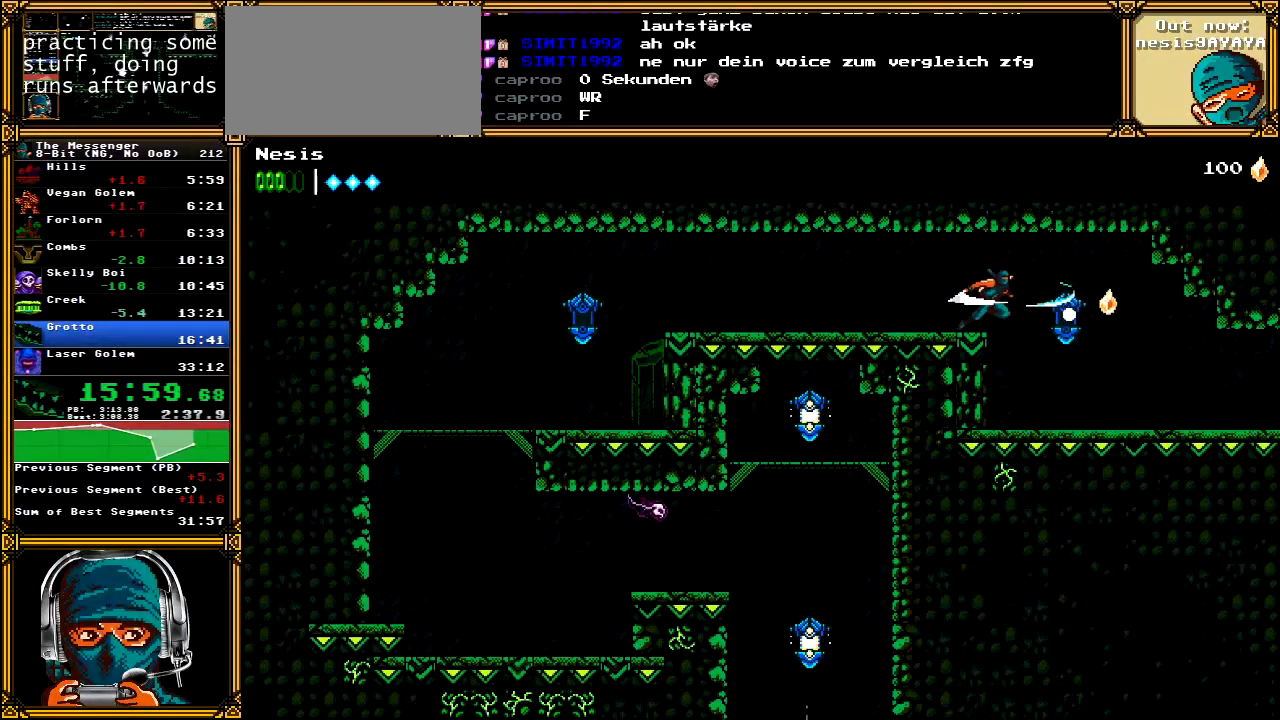
{"buttons": ["DPAD_RIGHT"], "left_stick": "center", "right_stick": "center", "events": [[100, "X", "up"]]}
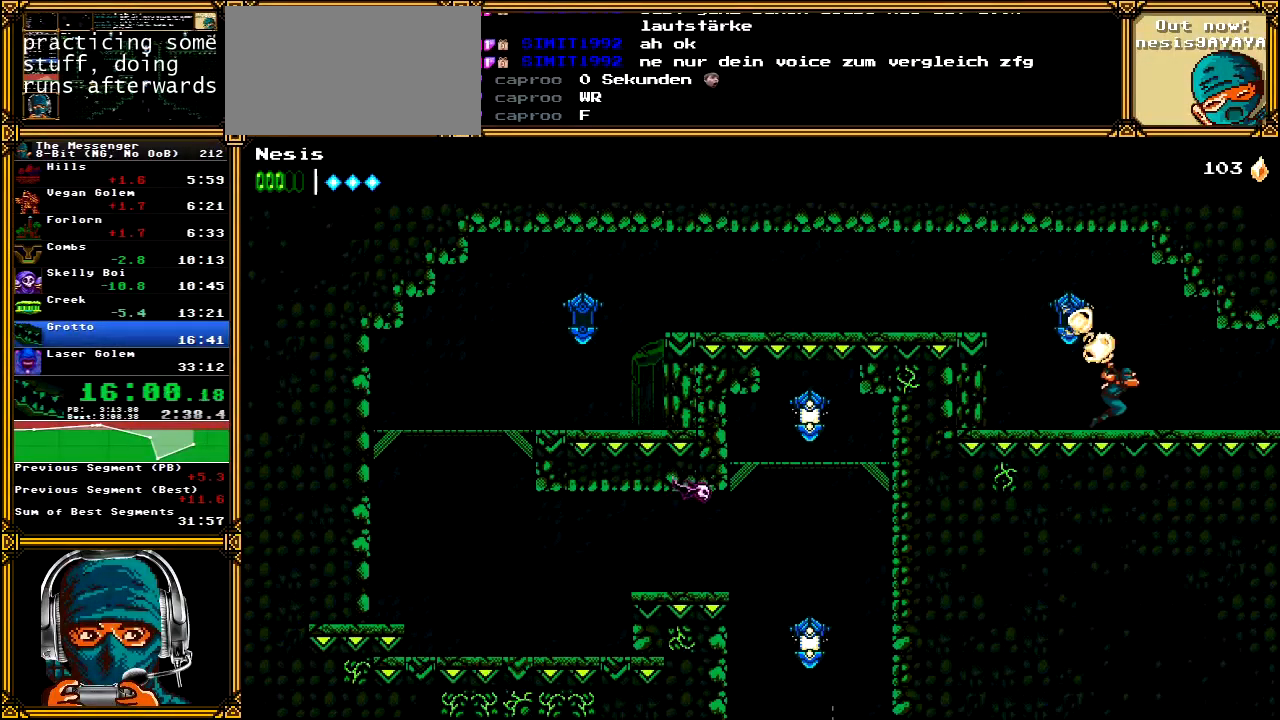
{"buttons": ["DPAD_RIGHT"], "left_stick": "center", "right_stick": "center", "events": []}
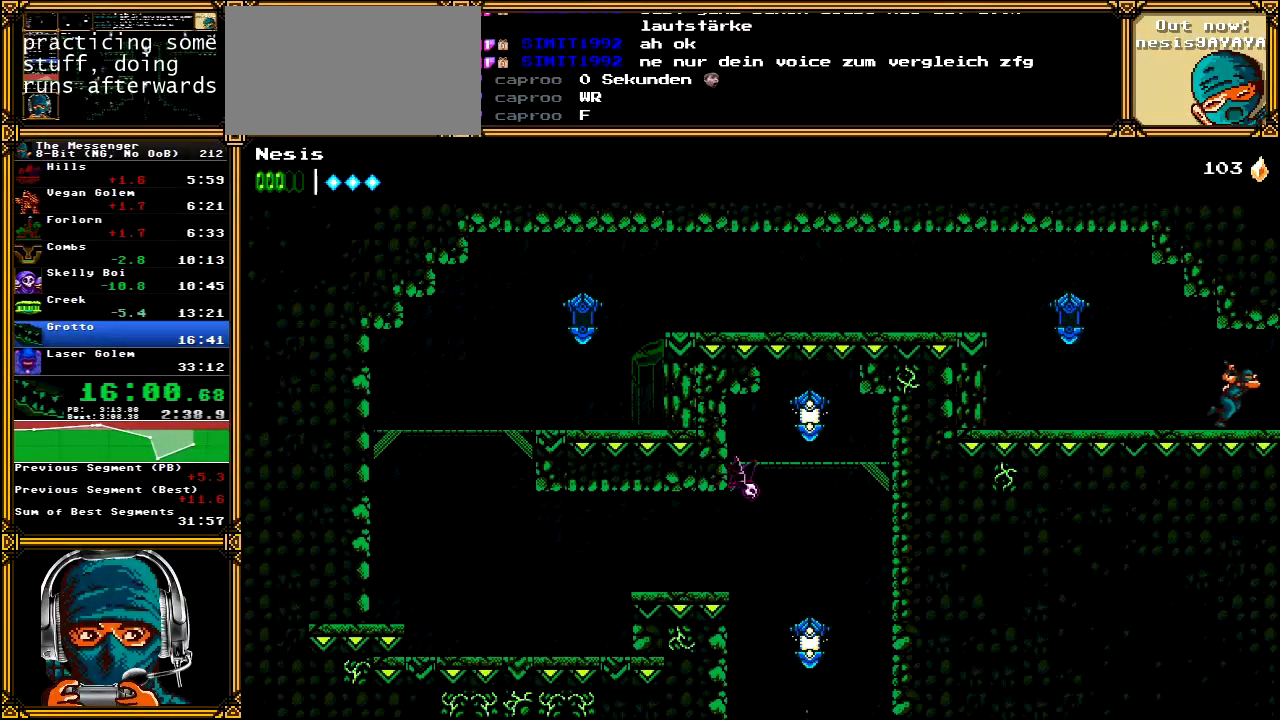
{"buttons": ["DPAD_RIGHT"], "left_stick": "center", "right_stick": "center", "events": []}
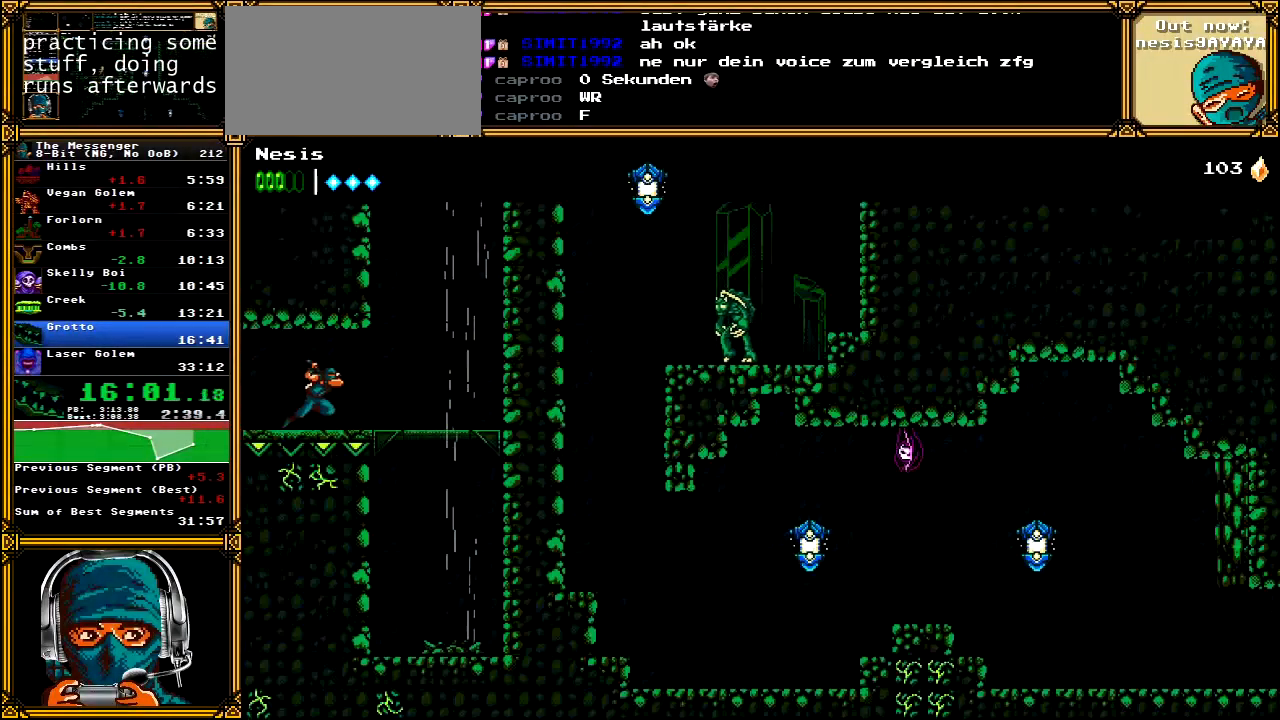
{"buttons": ["A", "DPAD_RIGHT"], "left_stick": "center", "right_stick": "center", "events": [[333, "A", "down"]]}
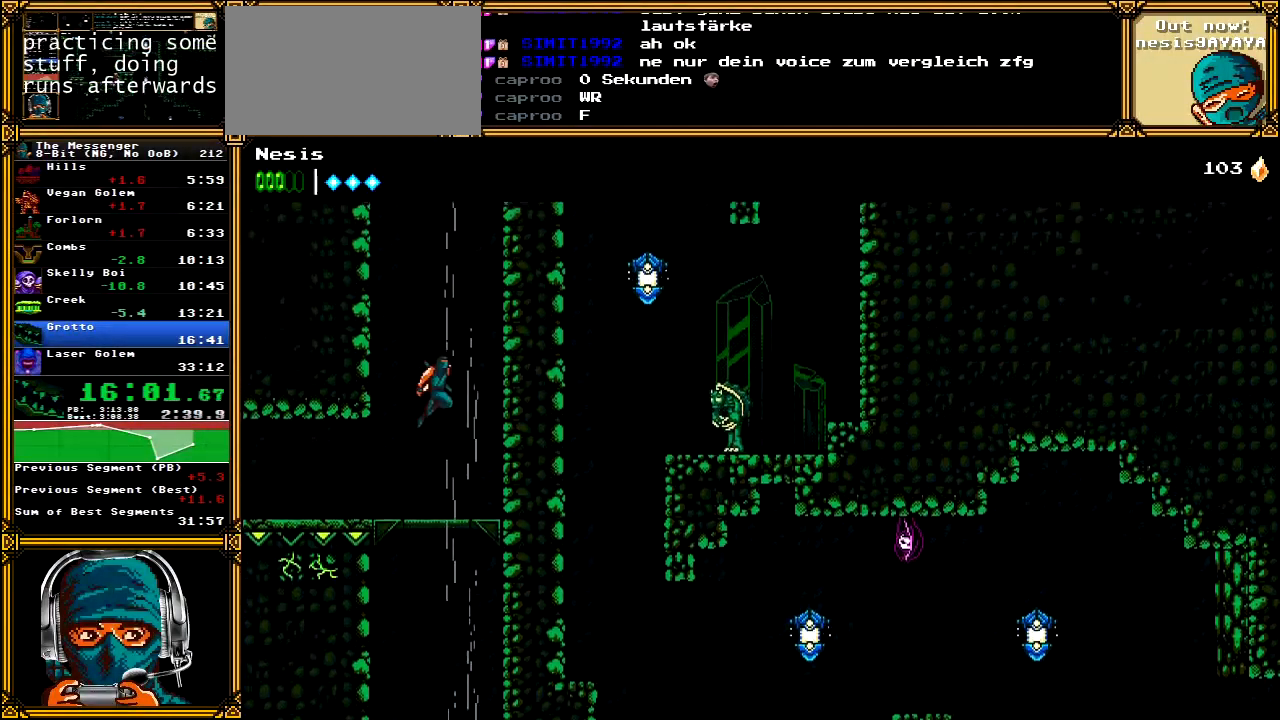
{"buttons": ["A", "DPAD_RIGHT"], "left_stick": "center", "right_stick": "center", "events": [[133, "A", "up"], [200, "A", "down"], [300, "A", "up"], [350, "A", "down"], [450, "A", "up"], [500, "A", "down"]]}
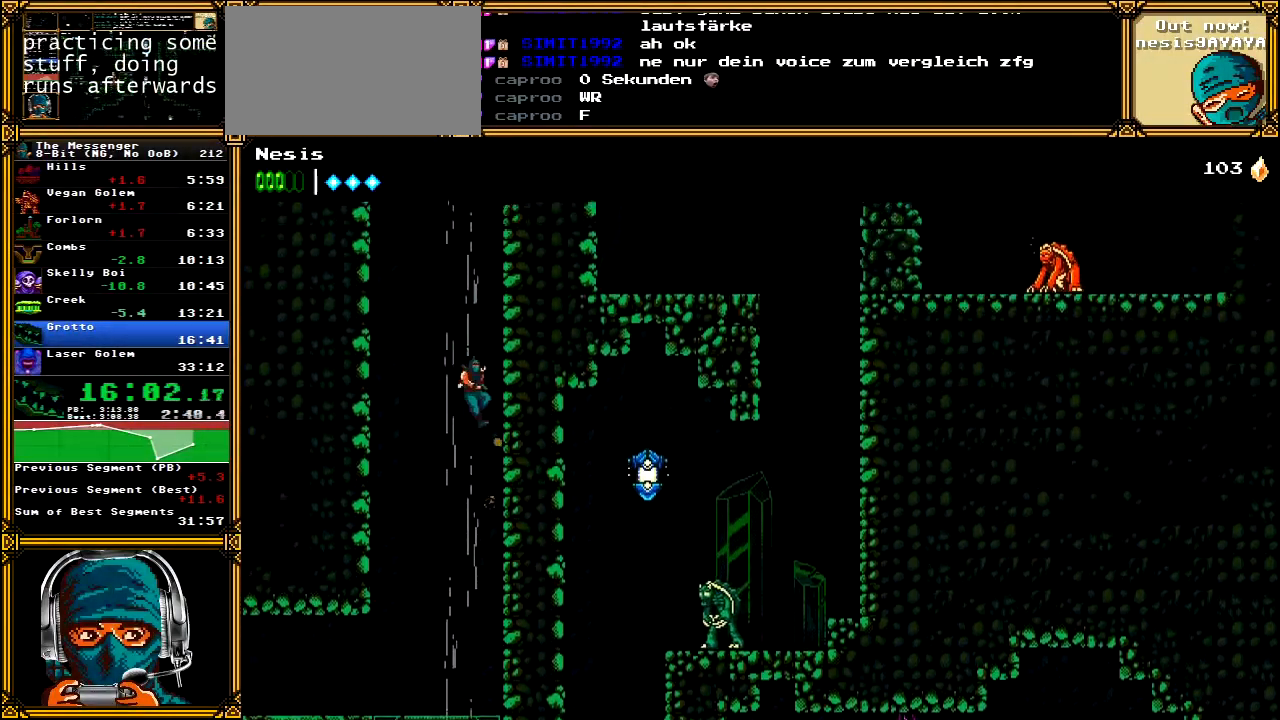
{"buttons": ["A", "DPAD_RIGHT"], "left_stick": "center", "right_stick": "center", "events": [[100, "A", "up"], [167, "A", "down"], [233, "A", "up"], [300, "A", "down"], [400, "A", "up"], [467, "A", "down"]]}
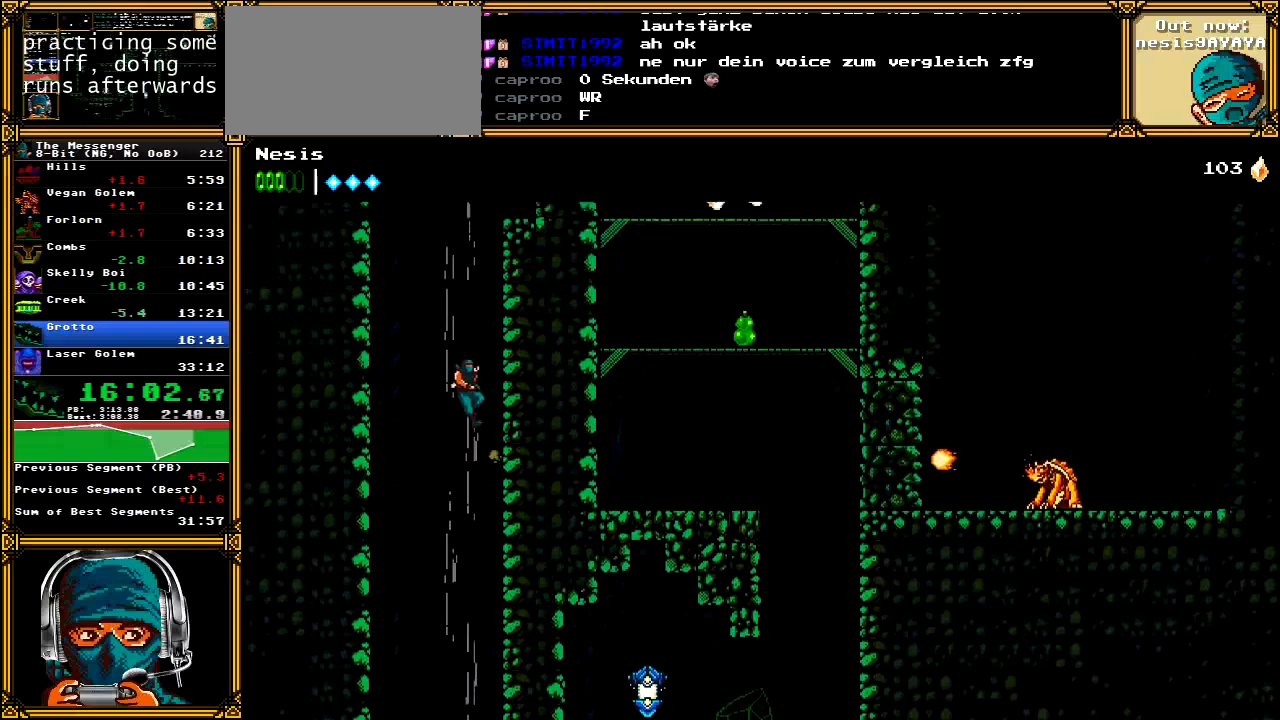
{"buttons": ["A", "DPAD_RIGHT"], "left_stick": "center", "right_stick": "center", "events": [[50, "A", "up"], [117, "A", "down"], [217, "A", "up"], [283, "A", "down"], [400, "A", "up"], [450, "A", "down"]]}
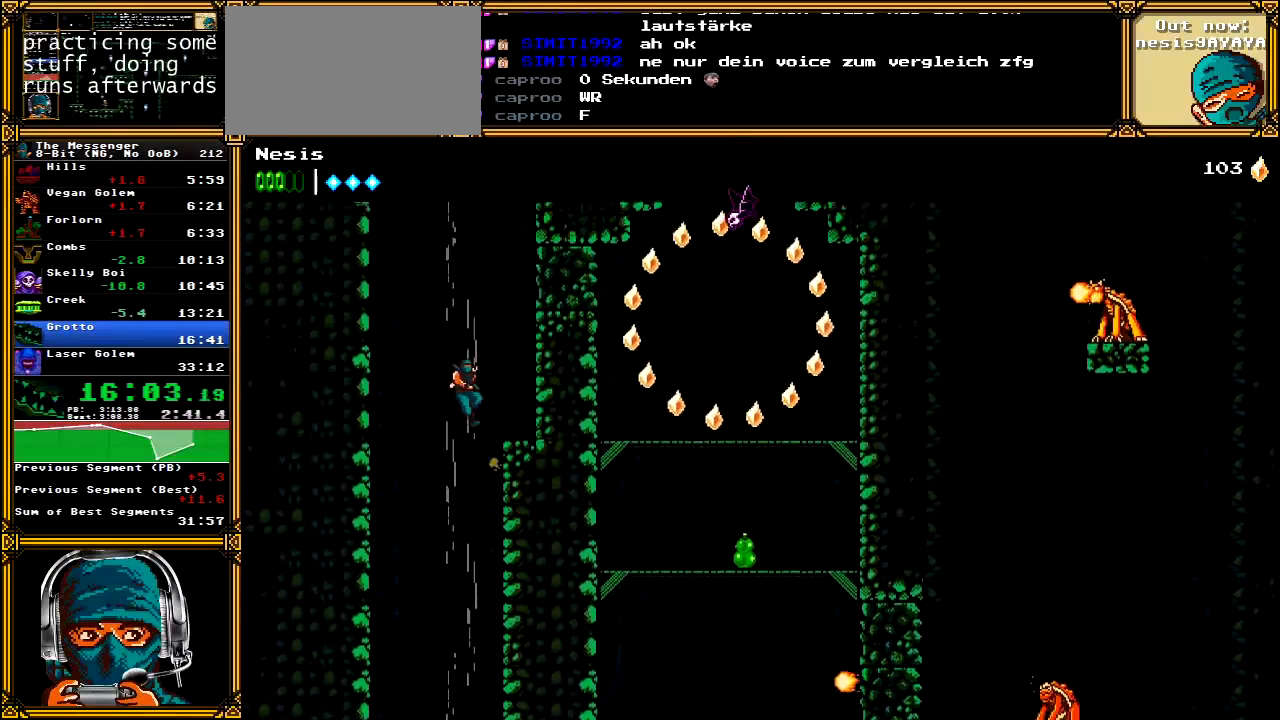
{"buttons": [], "left_stick": "center", "right_stick": "center", "events": [[283, "X", "down"], [367, "X", "up"], [400, "A", "up"], [483, "DPAD_RIGHT", "up"]]}
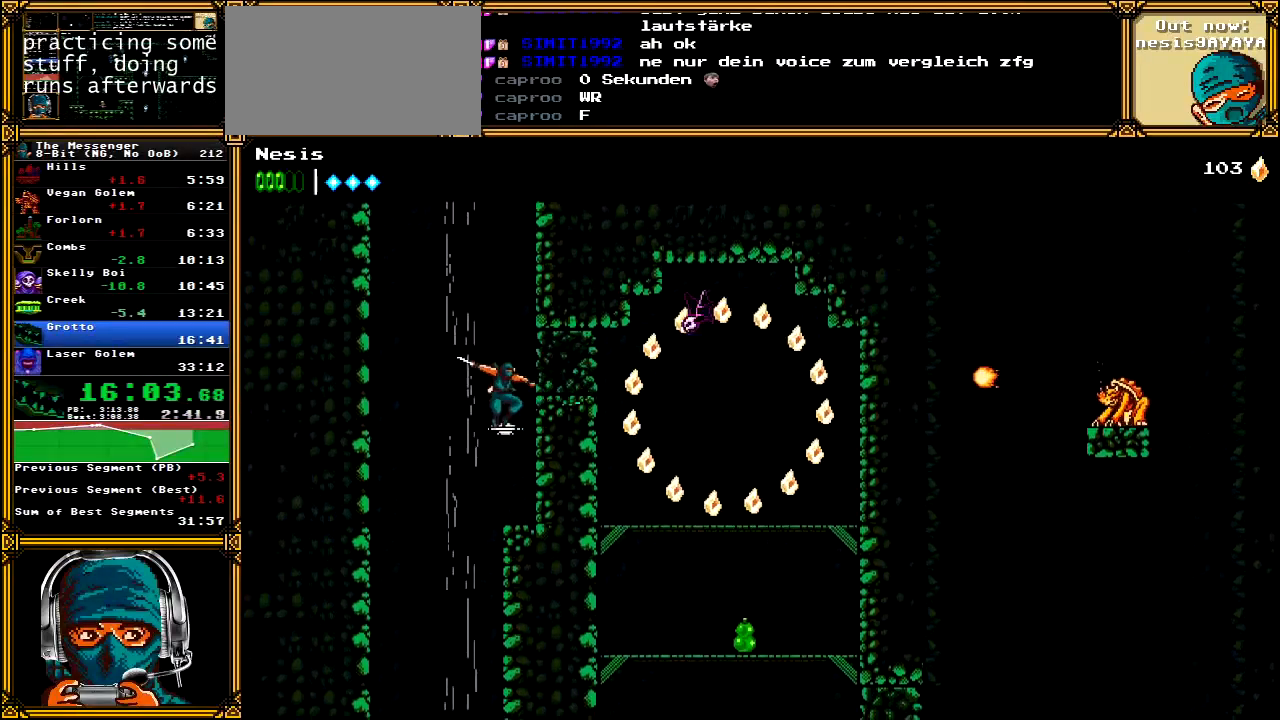
{"buttons": ["DPAD_RIGHT"], "left_stick": "center", "right_stick": "center", "events": [[33, "X", "down"], [67, "DPAD_RIGHT", "down"], [133, "X", "up"], [217, "X", "down"], [300, "X", "up"], [400, "A", "down"], [400, "X", "down"], [483, "X", "up"], [500, "A", "up"]]}
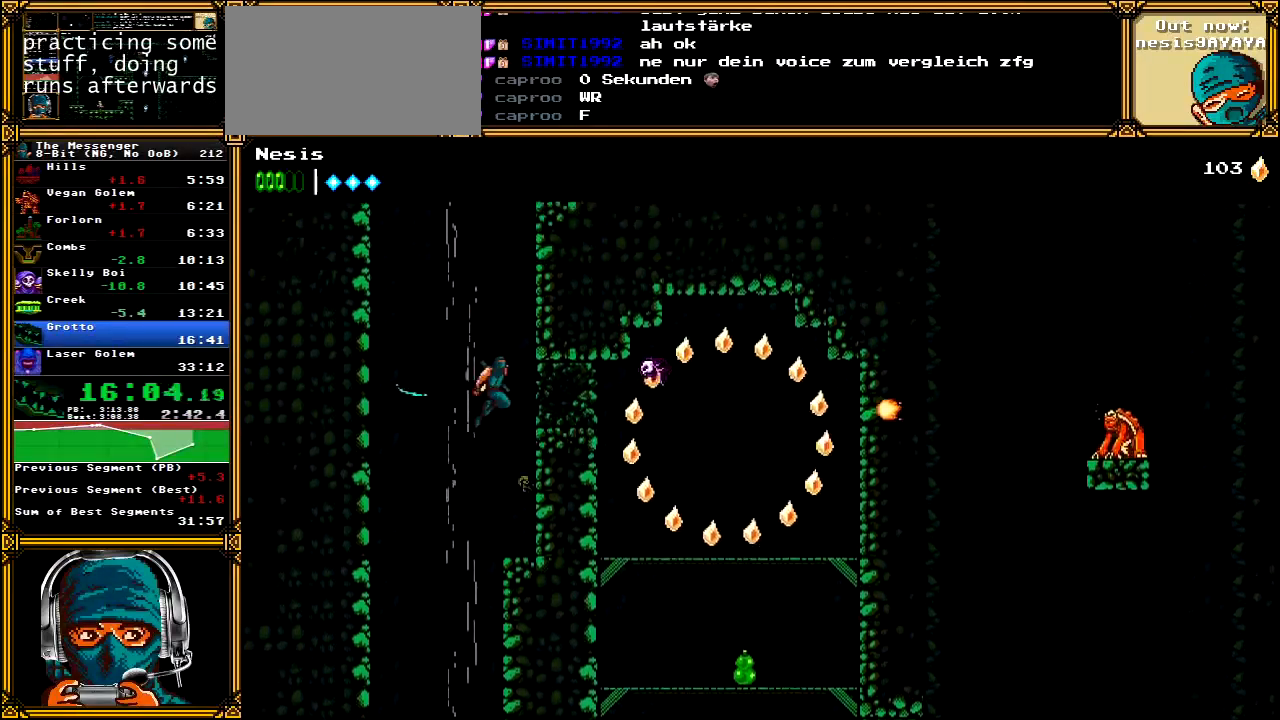
{"buttons": ["X", "DPAD_RIGHT"], "left_stick": "center", "right_stick": "center", "events": [[100, "X", "down"], [217, "X", "up"], [283, "X", "down"], [383, "X", "up"], [467, "X", "down"]]}
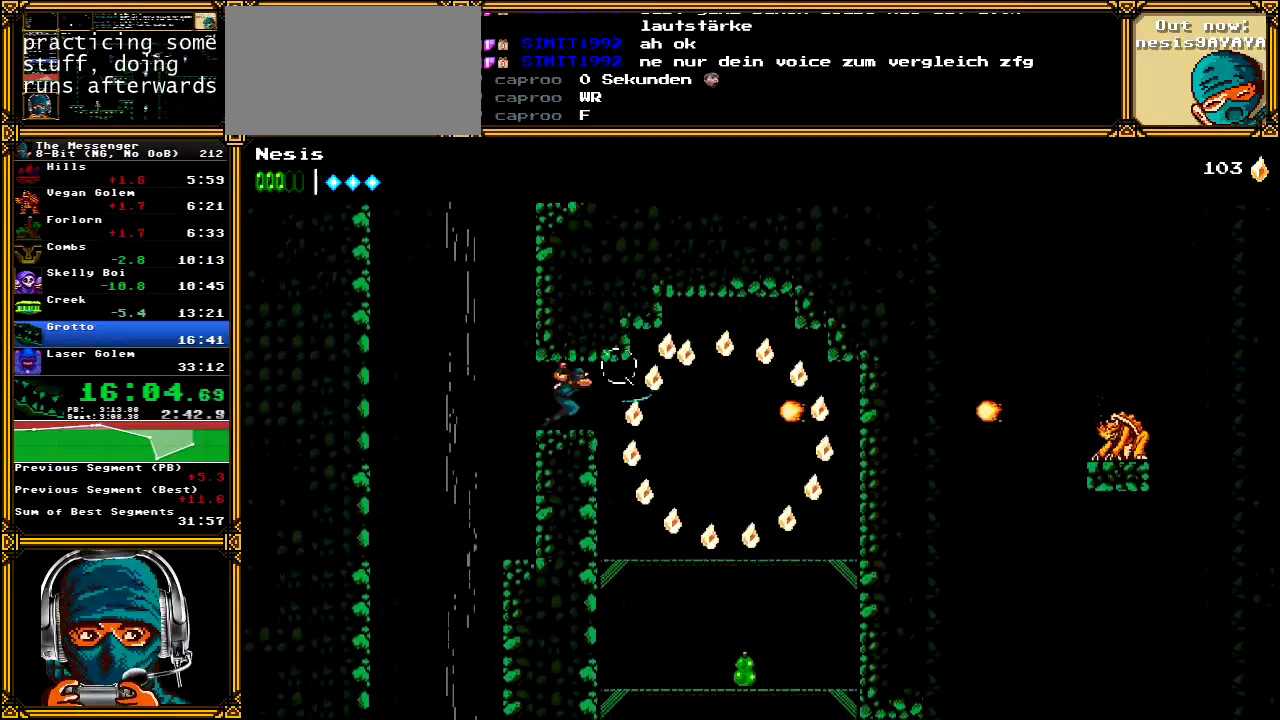
{"buttons": ["DPAD_RIGHT"], "left_stick": "center", "right_stick": "center", "events": [[67, "X", "up"], [300, "X", "down"], [417, "X", "up"]]}